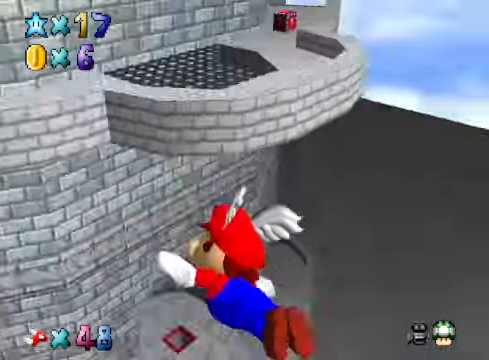
Gameplay with a controller (Xbox layout); each line is a JSON object with the inputs held at the frame after it. "events" lists button and stick changes between this image and that frame as [ms after this image, input, new state], when the widget could be followed in between.
{"buttons": [], "left_stick": "right", "right_stick": "center", "events": [[67, "right_stick", "center"], [267, "left_stick", "center"], [468, "left_stick", "right"]]}
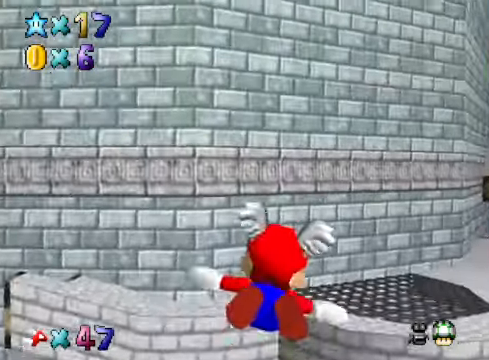
{"buttons": [], "left_stick": "up-right", "right_stick": "center", "events": [[234, "left_stick", "up-right"]]}
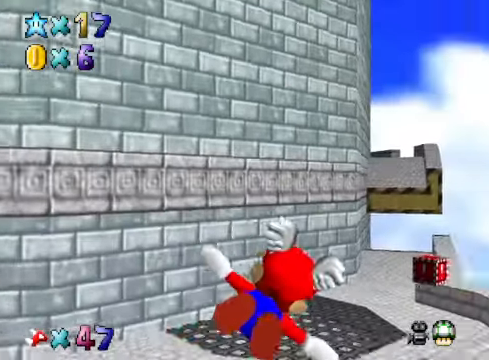
{"buttons": [], "left_stick": "center", "right_stick": "center", "events": [[33, "left_stick", "center"], [167, "left_stick", "up"], [468, "left_stick", "center"]]}
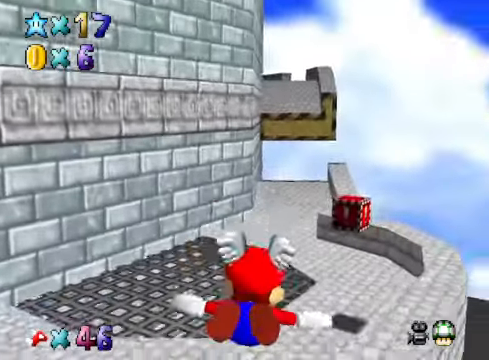
{"buttons": [], "left_stick": "right", "right_stick": "center", "events": [[67, "left_stick", "right"]]}
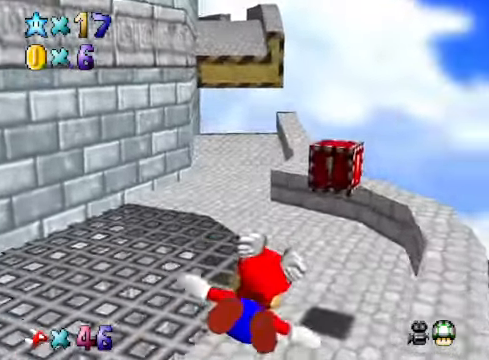
{"buttons": [], "left_stick": "center", "right_stick": "center", "events": [[334, "left_stick", "down"], [434, "left_stick", "center"]]}
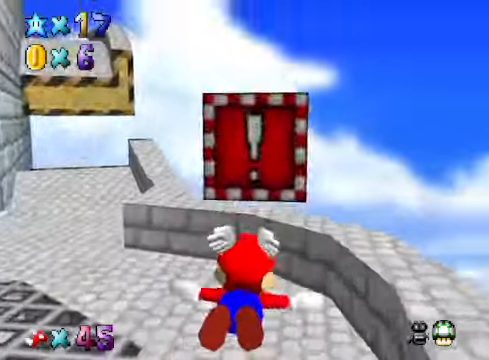
{"buttons": [], "left_stick": "center", "right_stick": "center", "events": [[100, "L2", "down"], [200, "R1", "down"], [234, "L2", "up"], [300, "R1", "up"]]}
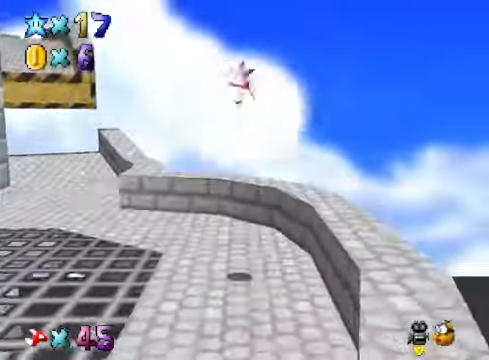
{"buttons": [], "left_stick": "up", "right_stick": "center", "events": [[99, "right_stick", "down-left"], [200, "right_stick", "center"], [233, "left_stick", "up"]]}
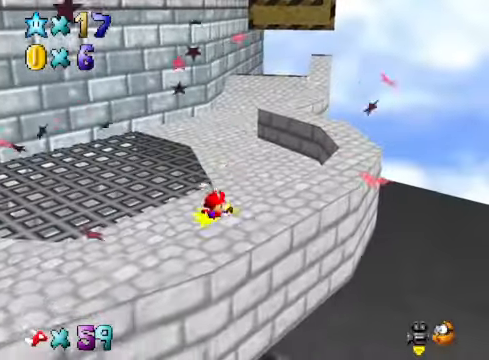
{"buttons": [], "left_stick": "up", "right_stick": "center", "events": []}
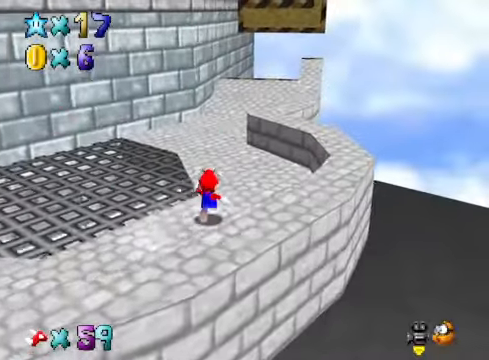
{"buttons": ["A"], "left_stick": "up", "right_stick": "center", "events": [[501, "A", "down"]]}
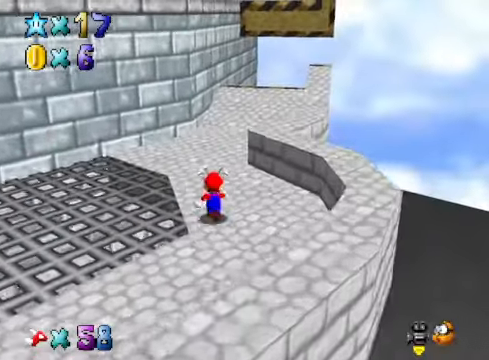
{"buttons": [], "left_stick": "up", "right_stick": "center", "events": [[434, "A", "up"]]}
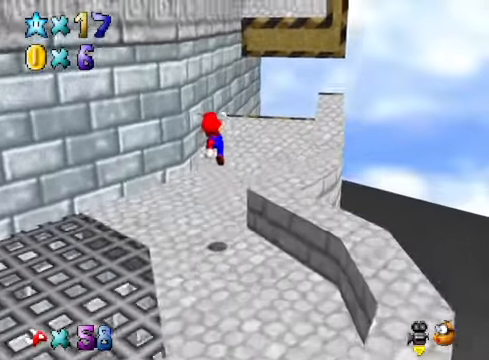
{"buttons": ["A"], "left_stick": "up", "right_stick": "center", "events": [[367, "A", "down"]]}
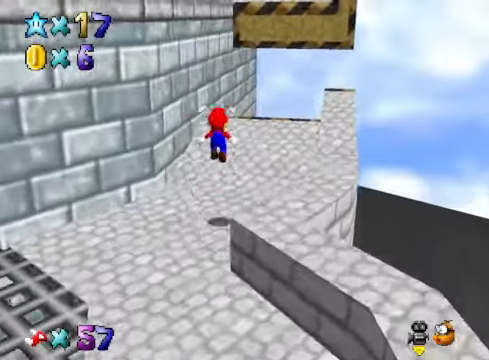
{"buttons": [], "left_stick": "up", "right_stick": "center", "events": [[67, "A", "up"]]}
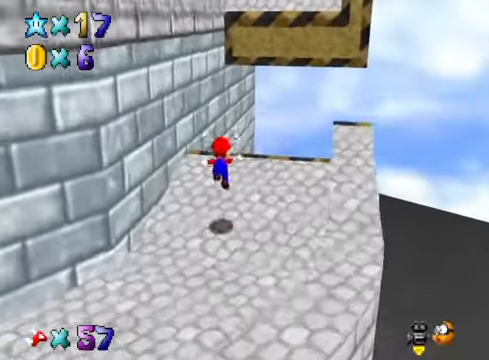
{"buttons": ["A", "X"], "left_stick": "up", "right_stick": "center", "events": [[200, "A", "down"], [200, "X", "down"]]}
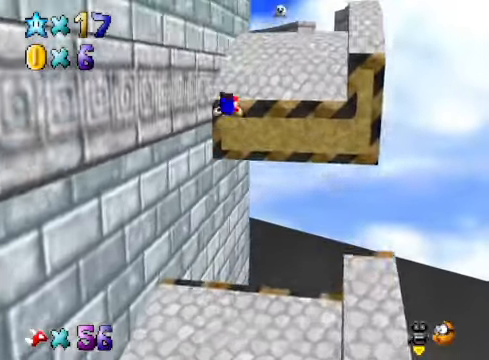
{"buttons": [], "left_stick": "right", "right_stick": "center", "events": [[234, "left_stick", "up-right"], [468, "A", "up"], [468, "X", "up"], [501, "left_stick", "right"]]}
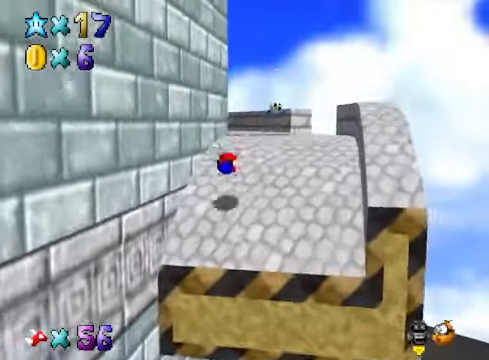
{"buttons": [], "left_stick": "down", "right_stick": "center", "events": [[200, "A", "down"], [234, "left_stick", "up-right"], [301, "A", "up"], [401, "left_stick", "center"], [401, "right_stick", "down-left"], [501, "left_stick", "down"], [501, "right_stick", "center"]]}
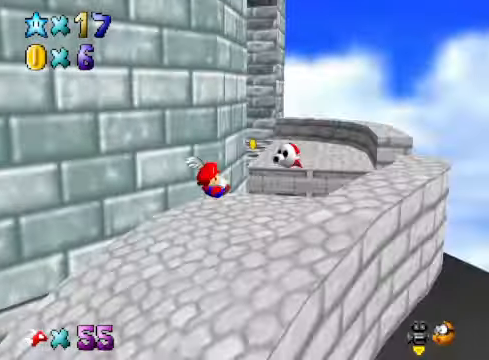
{"buttons": ["L2"], "left_stick": "right", "right_stick": "center", "events": [[100, "left_stick", "center"], [334, "A", "down"], [434, "A", "up"], [434, "left_stick", "right"], [467, "L2", "down"]]}
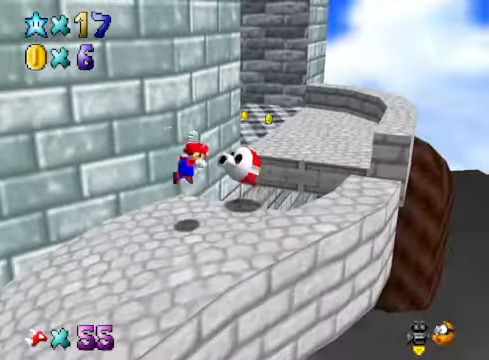
{"buttons": [], "left_stick": "center", "right_stick": "center", "events": [[200, "L2", "up"], [234, "left_stick", "center"]]}
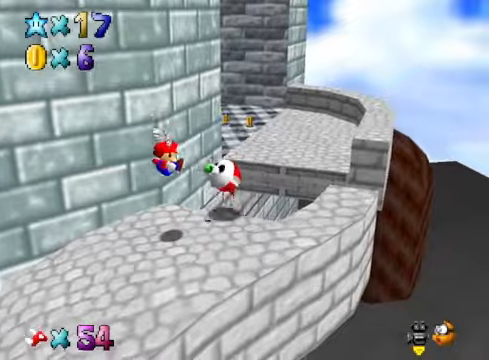
{"buttons": [], "left_stick": "right", "right_stick": "center", "events": [[501, "left_stick", "right"]]}
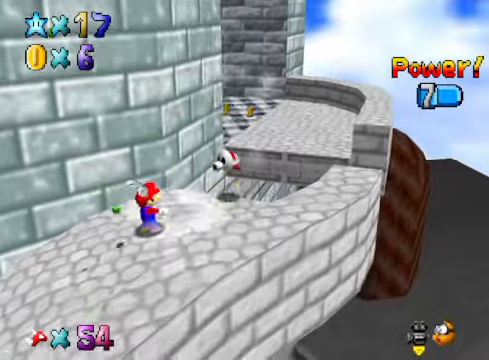
{"buttons": [], "left_stick": "up-right", "right_stick": "center", "events": [[167, "left_stick", "center"], [434, "left_stick", "up-right"]]}
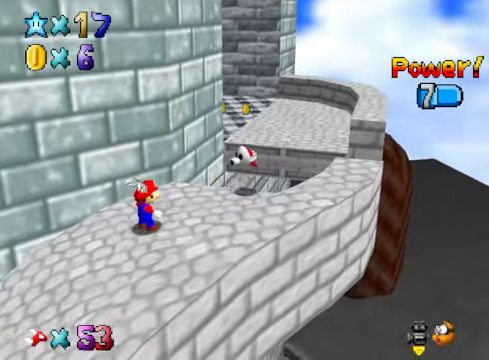
{"buttons": [], "left_stick": "up-right", "right_stick": "center", "events": []}
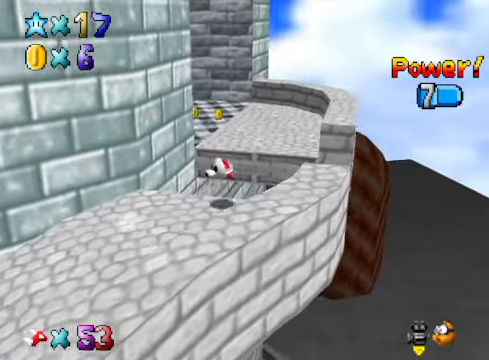
{"buttons": [], "left_stick": "center", "right_stick": "center", "events": [[234, "X", "down"], [301, "X", "up"], [301, "left_stick", "center"]]}
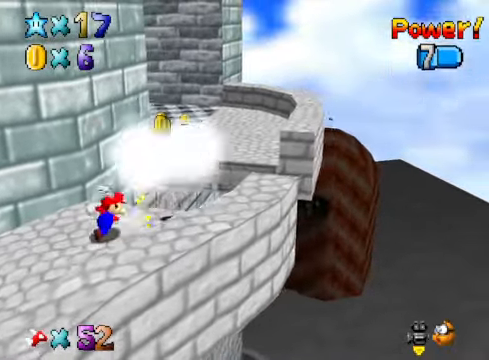
{"buttons": [], "left_stick": "right", "right_stick": "center", "events": [[100, "right_stick", "down-left"], [234, "right_stick", "center"], [301, "left_stick", "right"]]}
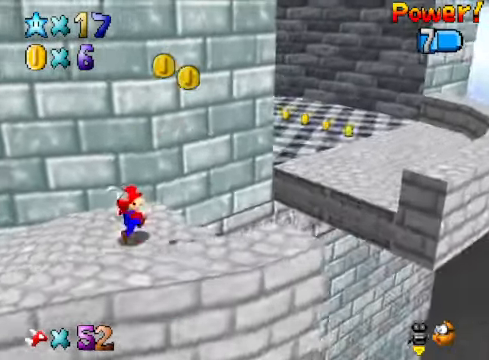
{"buttons": [], "left_stick": "up-right", "right_stick": "center", "events": [[233, "L2", "down"], [267, "A", "down"], [267, "left_stick", "up-right"], [367, "A", "up"], [467, "L2", "up"]]}
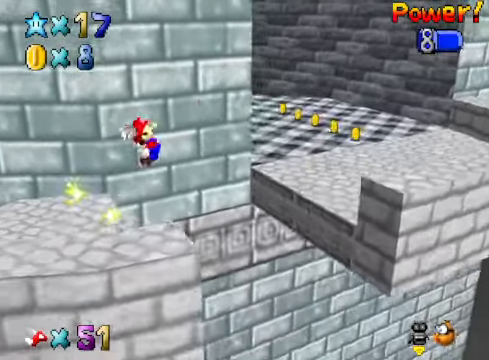
{"buttons": [], "left_stick": "right", "right_stick": "center", "events": [[100, "left_stick", "center"], [200, "left_stick", "down-left"], [267, "right_stick", "down-left"], [367, "right_stick", "center"], [400, "left_stick", "center"], [467, "left_stick", "right"]]}
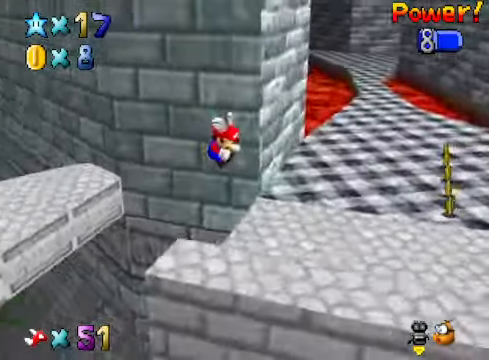
{"buttons": [], "left_stick": "right", "right_stick": "center", "events": []}
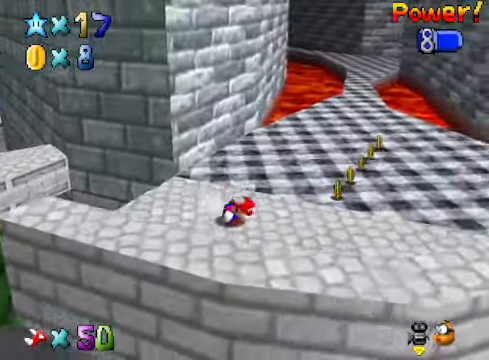
{"buttons": [], "left_stick": "up-right", "right_stick": "center", "events": [[66, "left_stick", "up-right"]]}
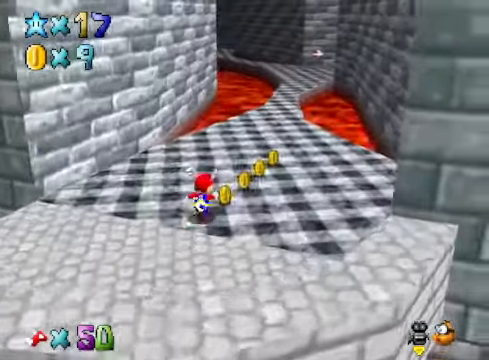
{"buttons": [], "left_stick": "up-right", "right_stick": "center", "events": [[333, "X", "down"], [467, "X", "up"]]}
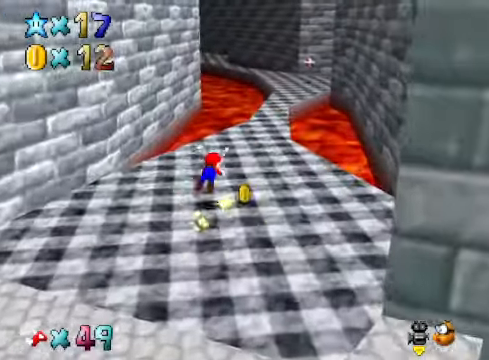
{"buttons": [], "left_stick": "up-right", "right_stick": "center", "events": [[201, "A", "down"], [301, "A", "up"]]}
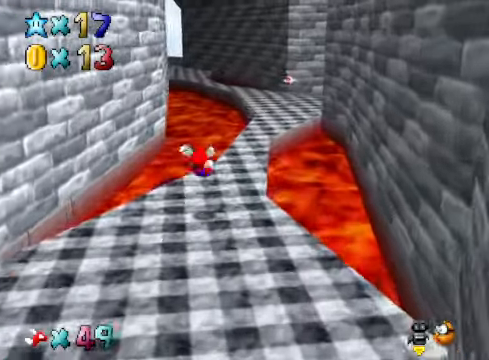
{"buttons": [], "left_stick": "up-right", "right_stick": "center", "events": [[234, "A", "down"], [234, "X", "down"], [334, "A", "up"], [334, "X", "up"]]}